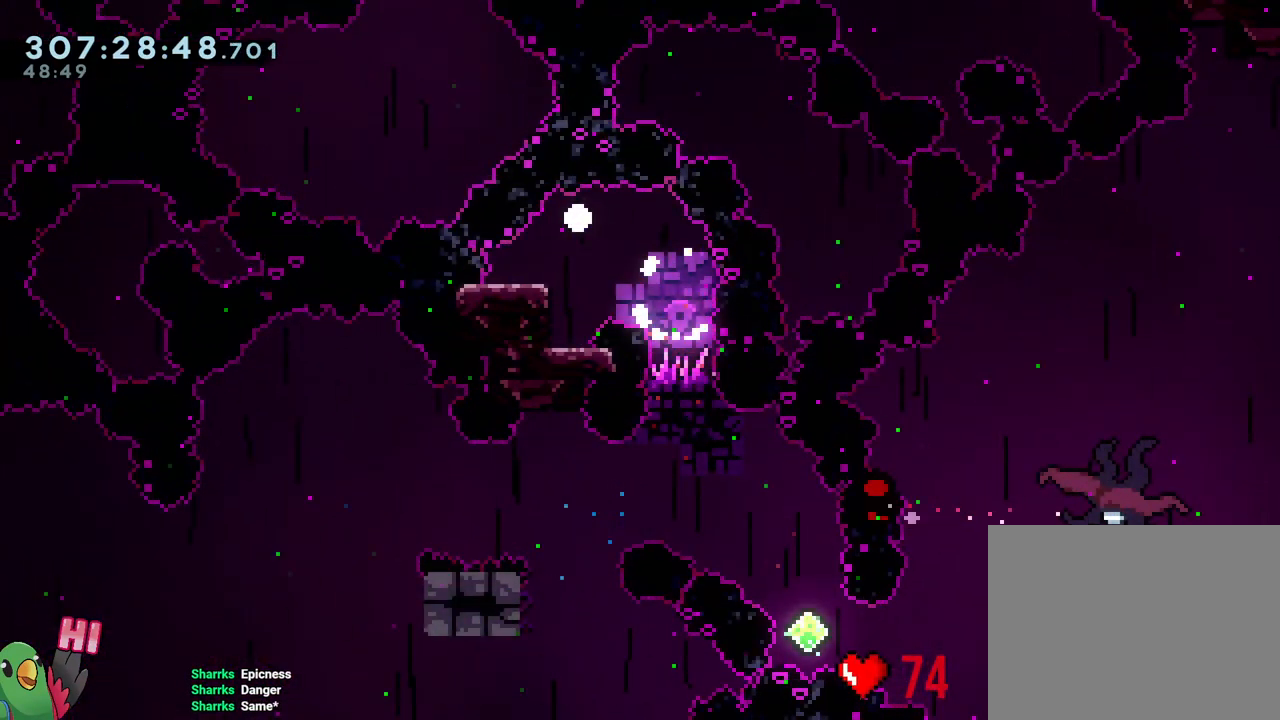
Gameplay with a controller (Nintendo layout); each line is a JSON object with the inputs held at the frame after it. "events" lists button and stick changes between this image and that frame as [ms after this image, input, new state], when the widget could be followed in between. Not read: HOME L3 R3.
{"buttons": [], "left_stick": "right", "right_stick": "center", "events": [[33, "R1", "down"], [183, "R1", "up"]]}
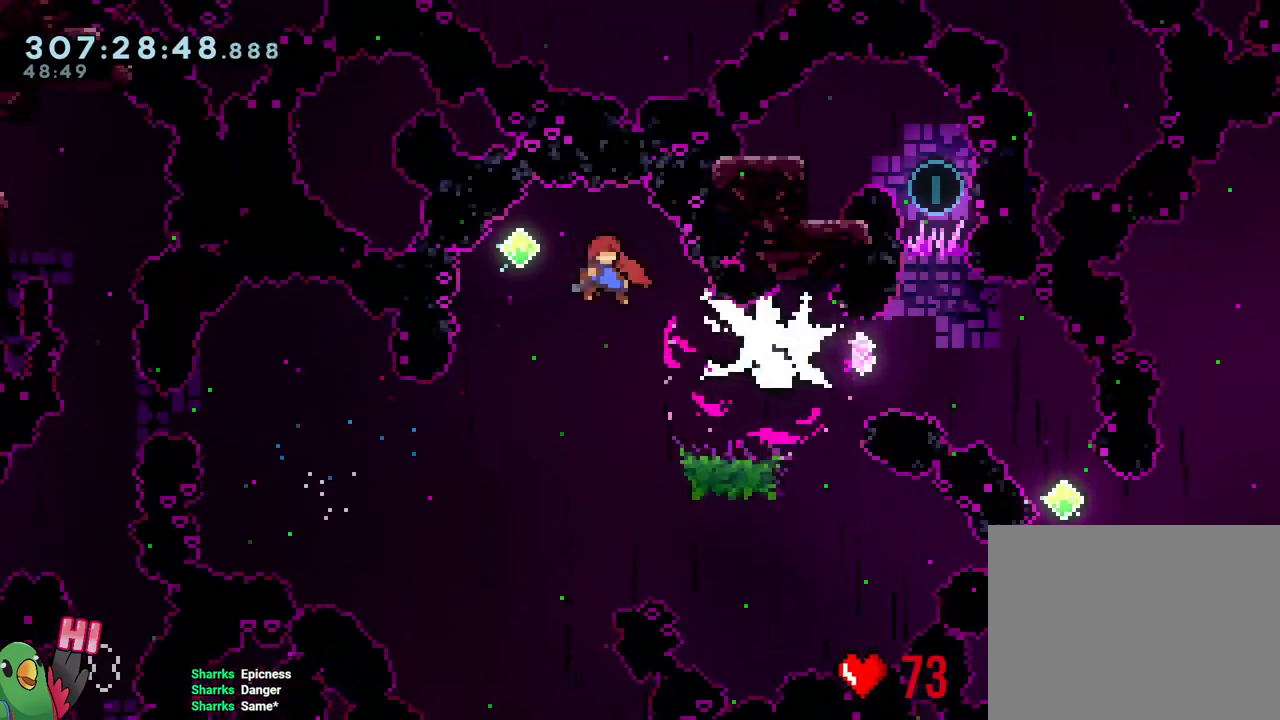
{"buttons": [], "left_stick": "up-right", "right_stick": "center"}
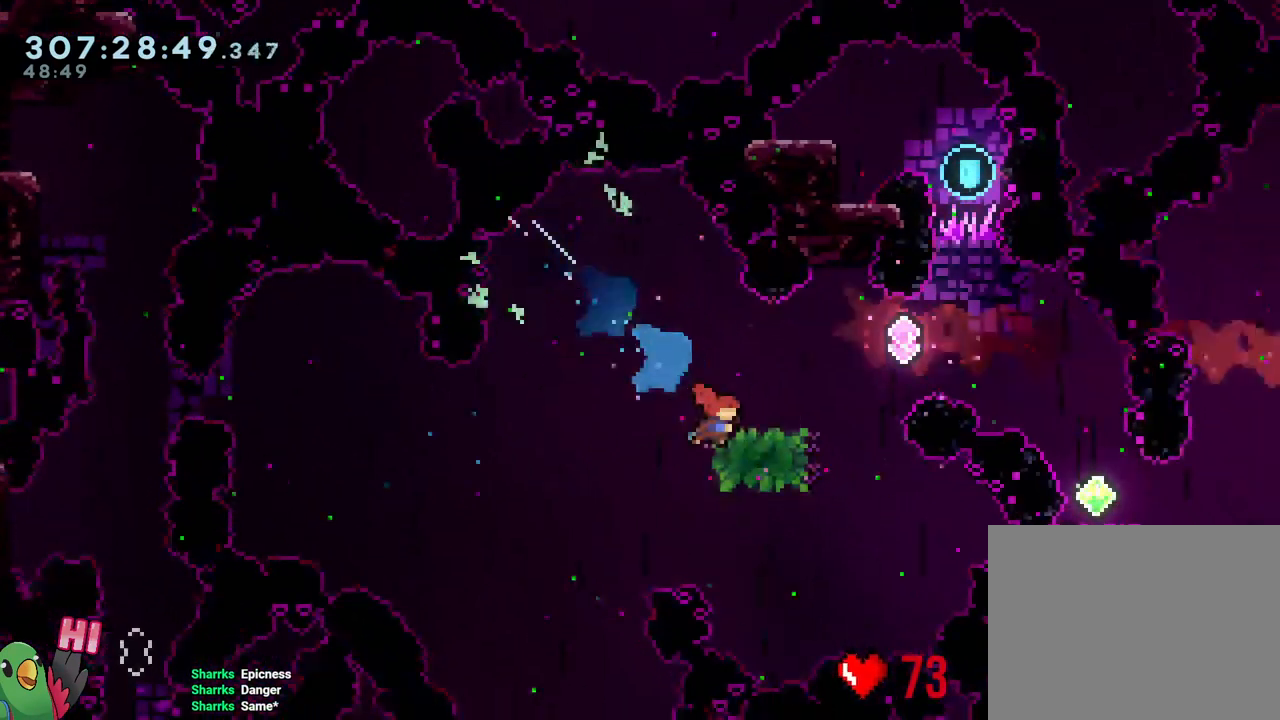
{"buttons": ["L2"], "left_stick": "up-right", "right_stick": "center", "events": [[100, "Y", "down"], [317, "Y", "up"], [400, "L2", "down"]]}
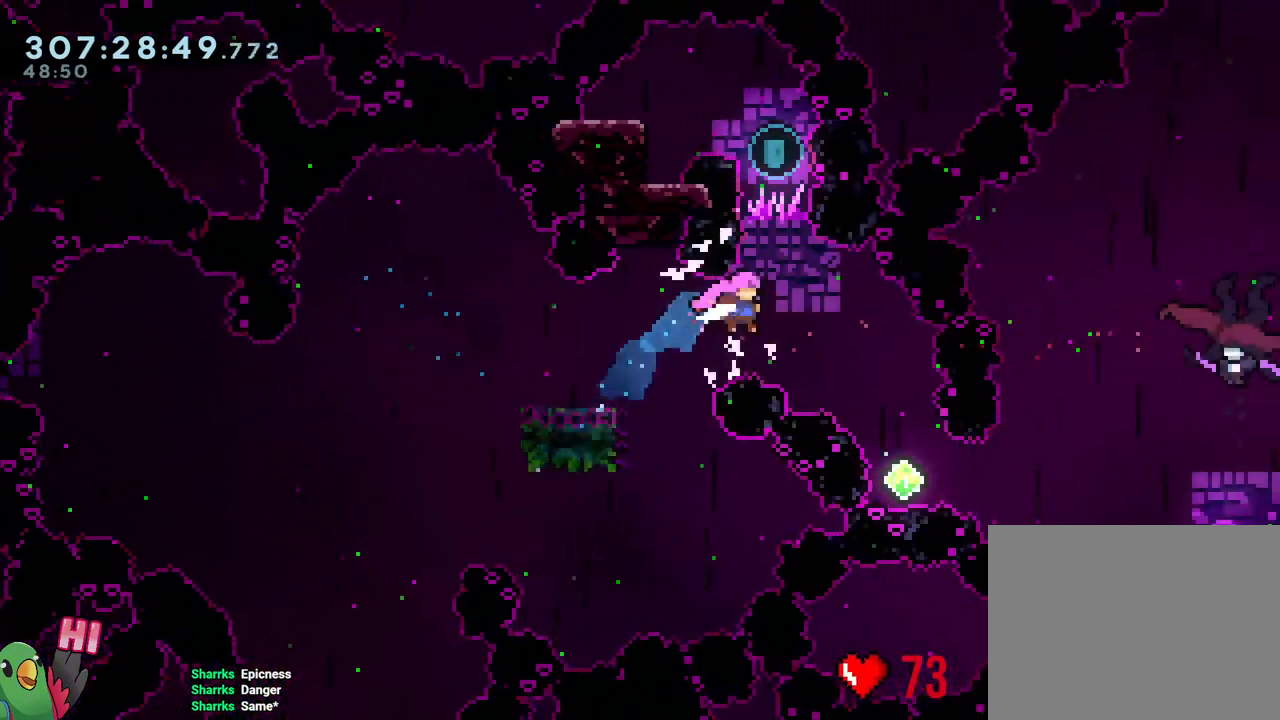
{"buttons": ["L2"], "left_stick": "up-left", "right_stick": "center", "events": [[100, "Y", "down"], [117, "left_stick", "up"], [300, "Y", "up"], [367, "left_stick", "up-left"]]}
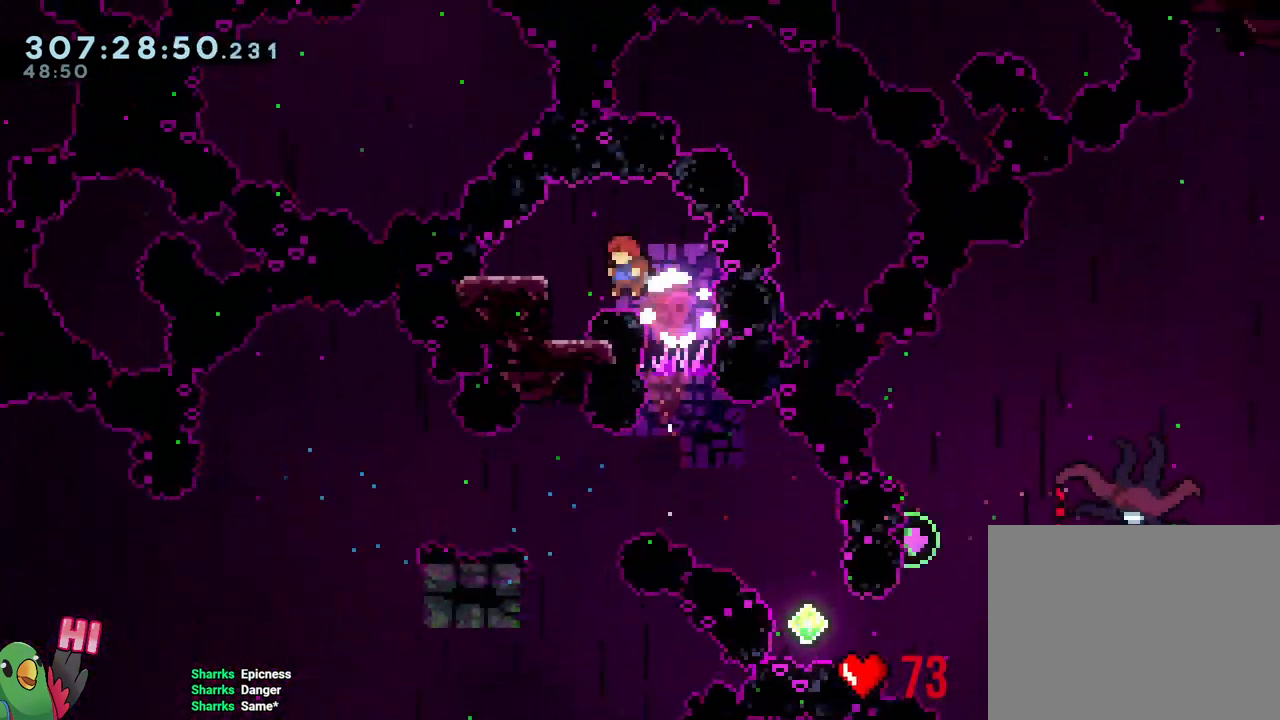
{"buttons": ["L2"], "left_stick": "center", "right_stick": "center", "events": [[183, "left_stick", "center"], [250, "X", "down"], [400, "X", "up"]]}
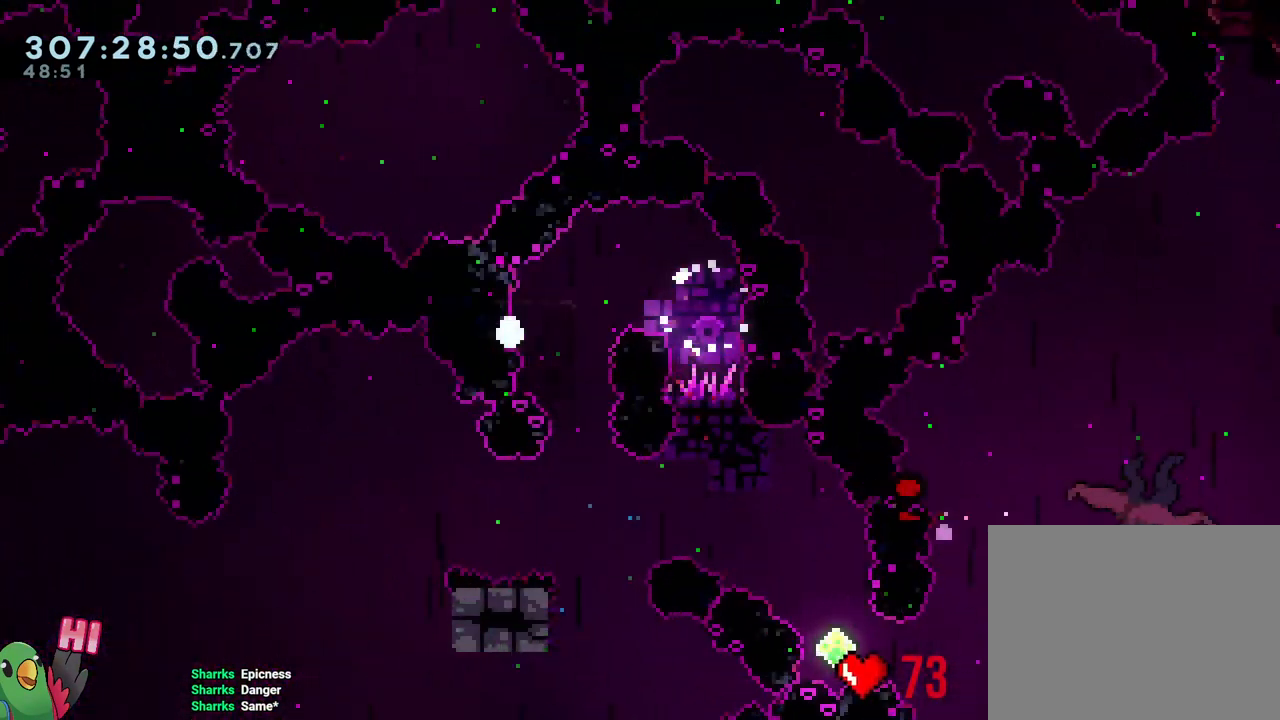
{"buttons": [], "left_stick": "down-right", "right_stick": "center", "events": [[17, "L2", "up"], [233, "R2", "down"], [333, "R2", "up"], [367, "left_stick", "down-right"]]}
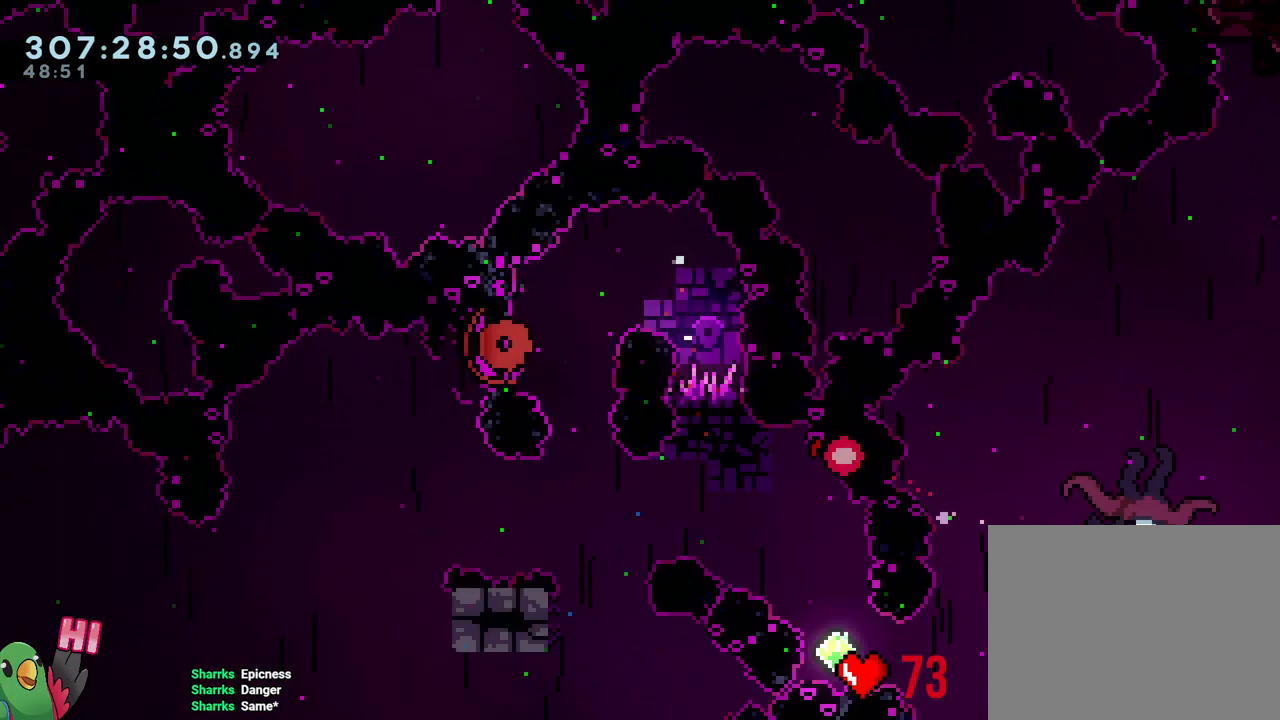
{"buttons": [], "left_stick": "down-right", "right_stick": "center", "events": [[33, "R1", "down"], [283, "R1", "up"]]}
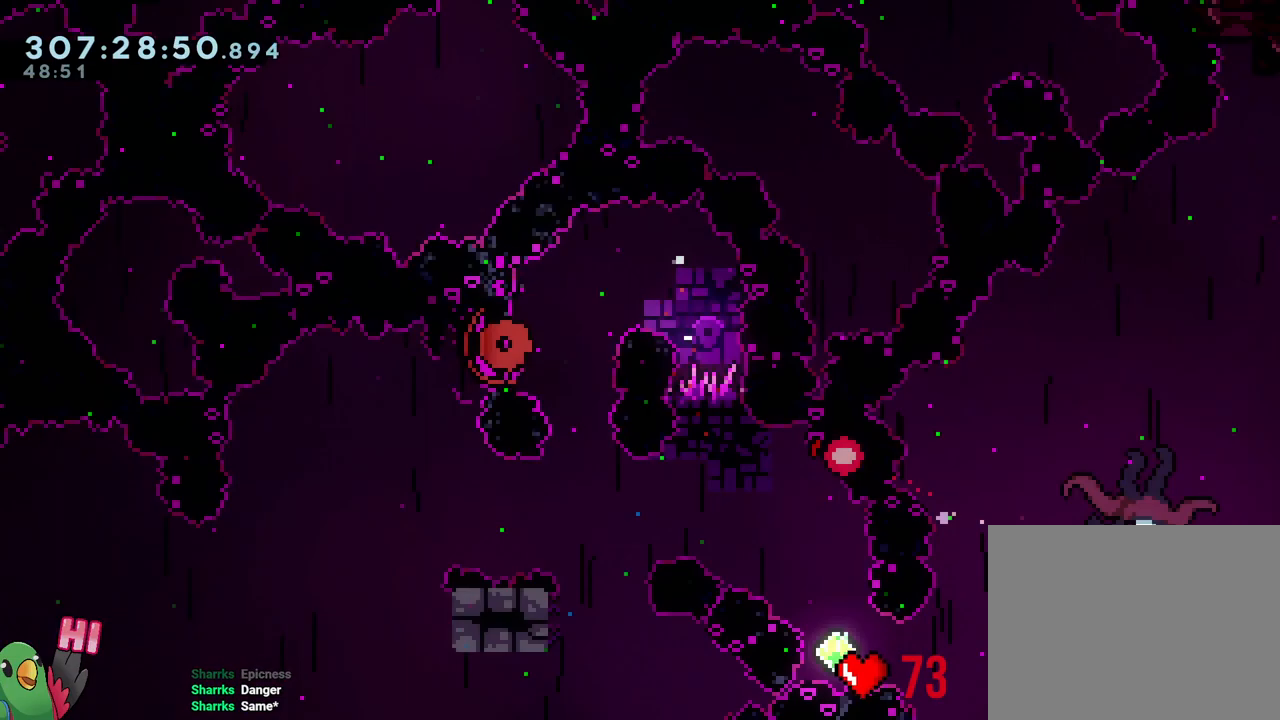
{"buttons": [], "left_stick": "down-right", "right_stick": "center", "events": []}